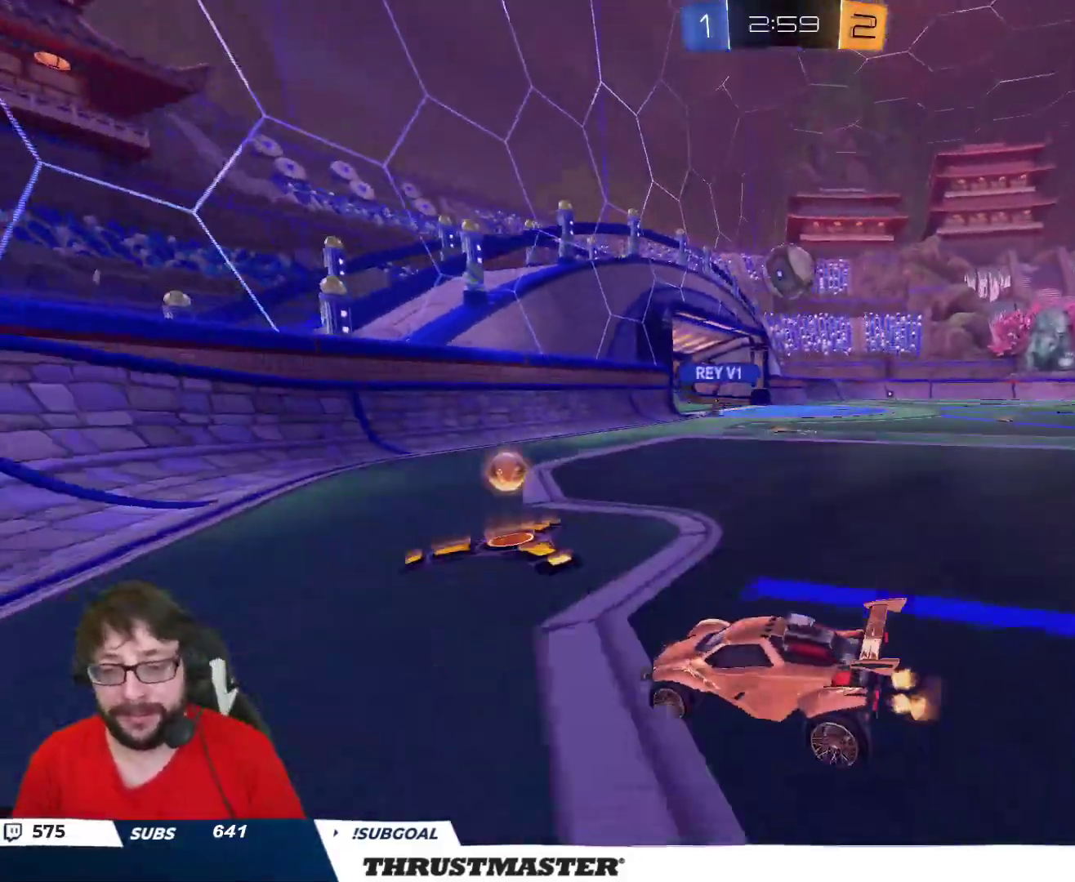
Gameplay with a controller (Xbox layout); each line is a JSON object with the inputs held at the frame after it. "events" lists button and stick changes between this image and that frame as [ms after this image, input, new state], when the widget could be followed in between.
{"buttons": ["R2"], "left_stick": "center", "right_stick": "center", "events": [[33, "left_stick", "right"], [133, "Y", "down"], [217, "Y", "up"], [333, "Y", "down"], [400, "Y", "up"], [433, "left_stick", "center"]]}
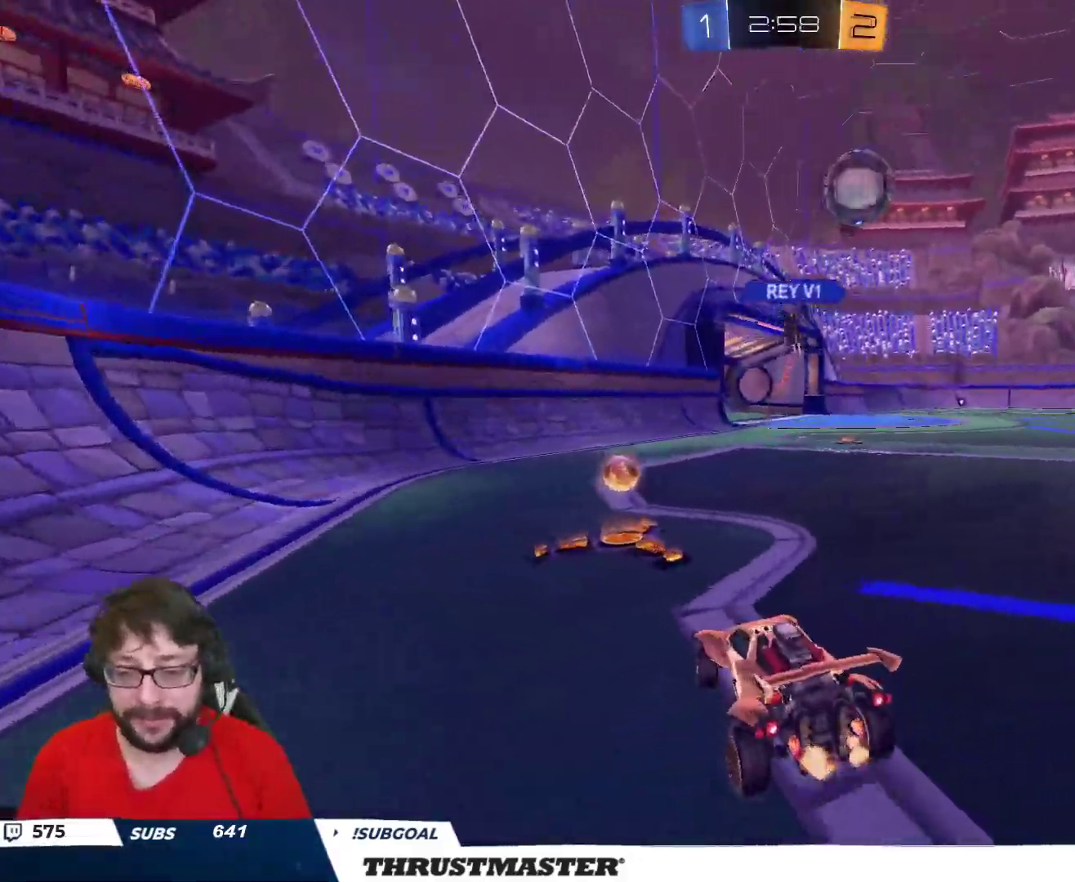
{"buttons": ["R2"], "left_stick": "center", "right_stick": "center", "events": []}
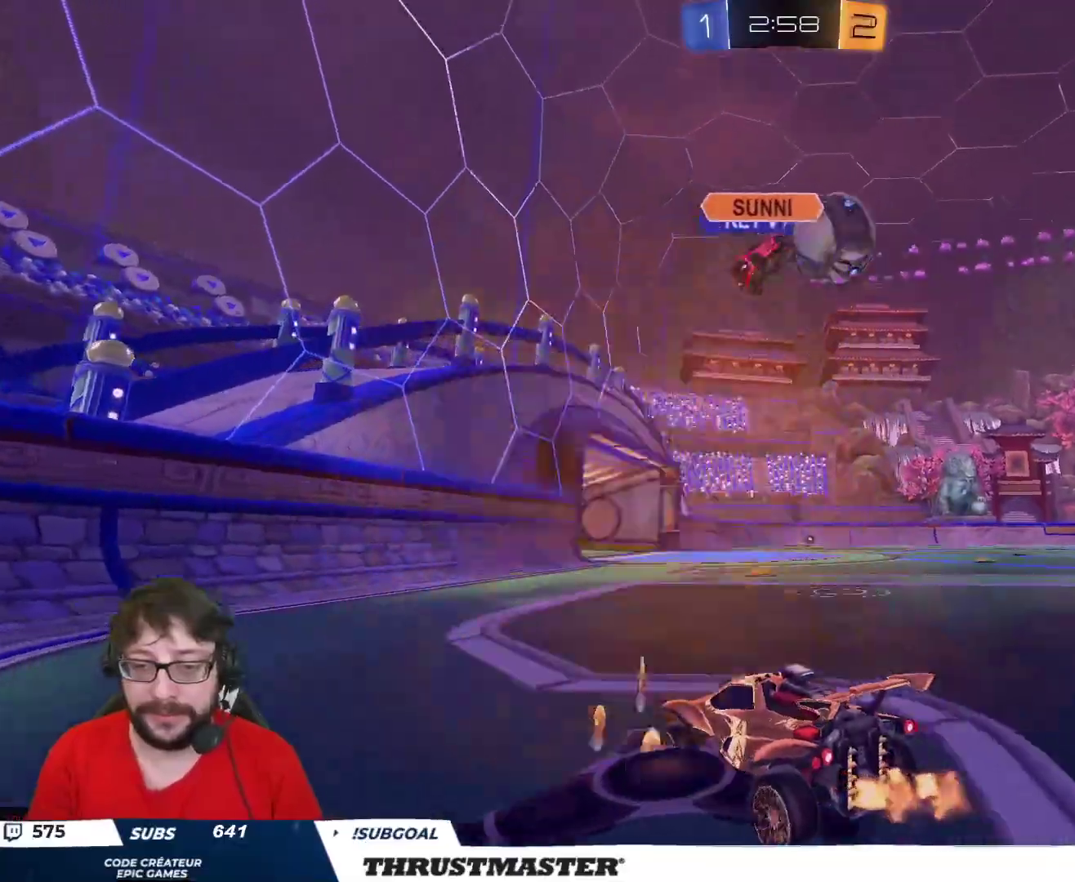
{"buttons": ["R2"], "left_stick": "right", "right_stick": "center", "events": [[67, "left_stick", "right"], [250, "L2", "down"], [333, "L2", "up"]]}
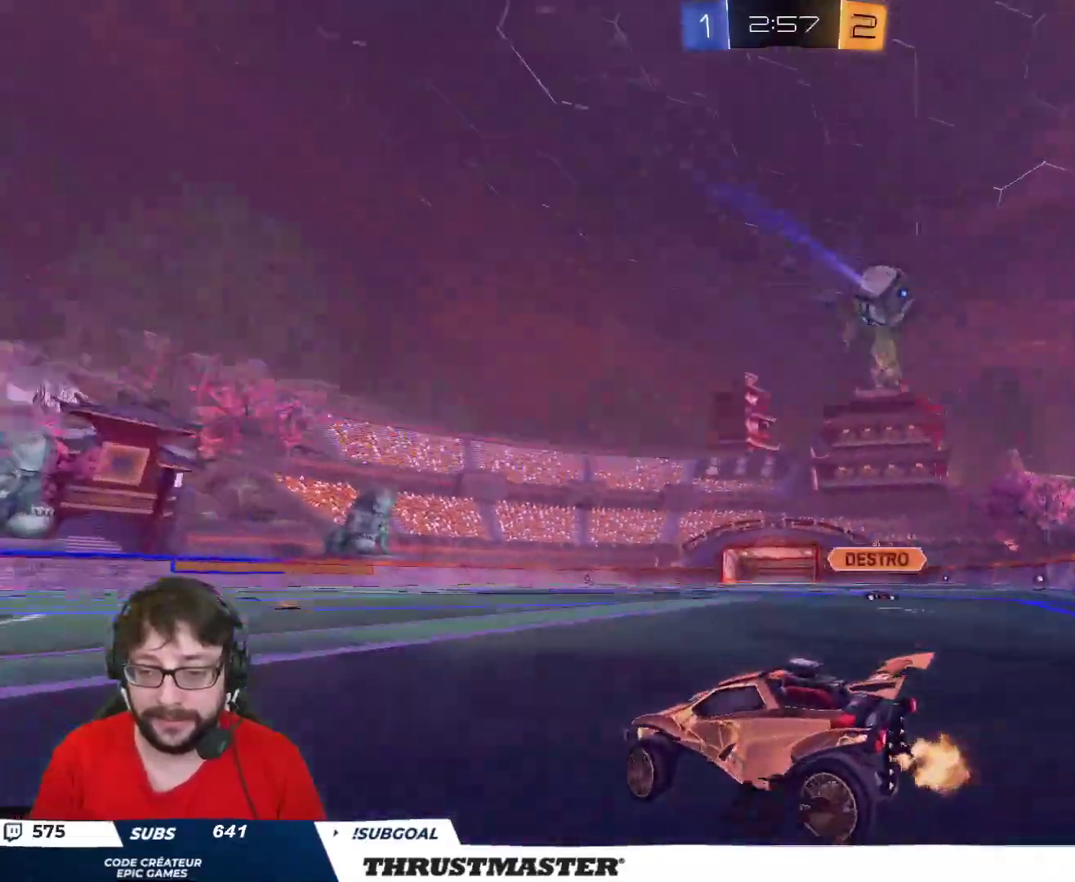
{"buttons": ["R2"], "left_stick": "right", "right_stick": "center", "events": []}
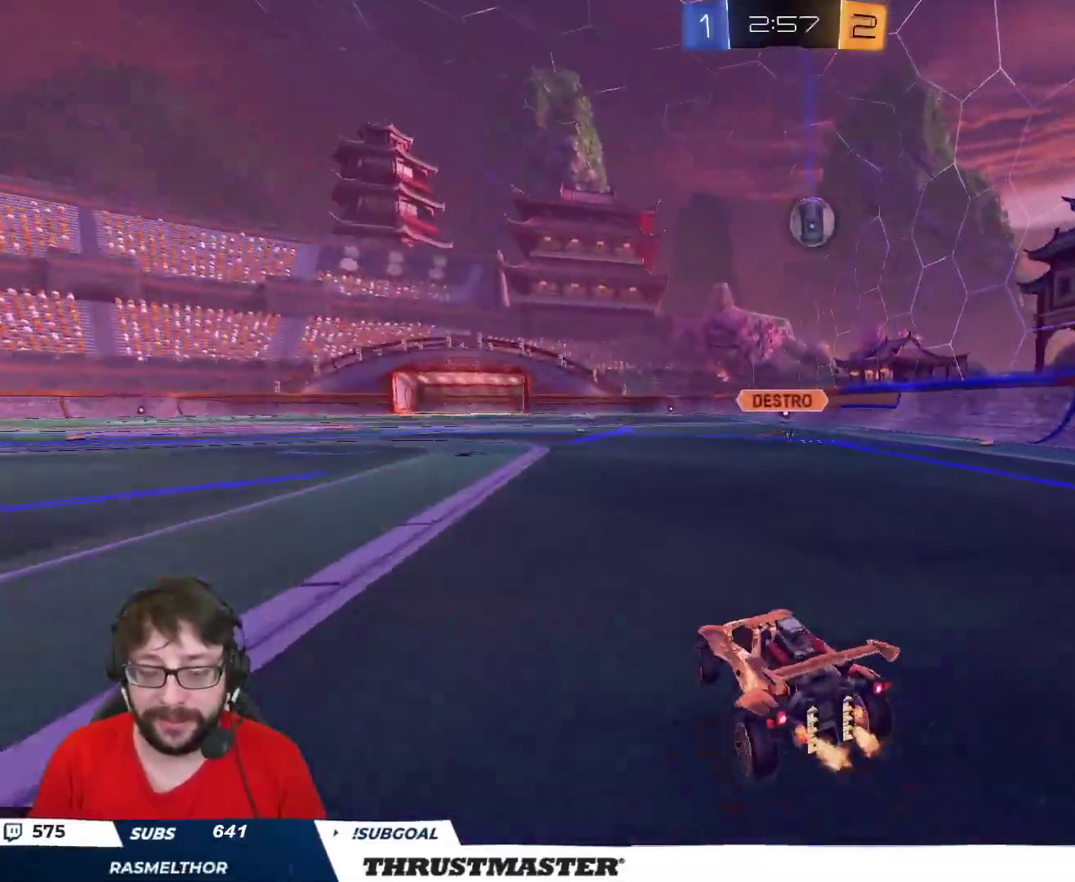
{"buttons": ["A", "B", "L2", "R2"], "left_stick": "up", "right_stick": "center", "events": [[117, "B", "down"], [150, "left_stick", "center"], [333, "A", "down"], [333, "left_stick", "up"], [367, "L2", "down"], [400, "A", "up"], [450, "A", "down"]]}
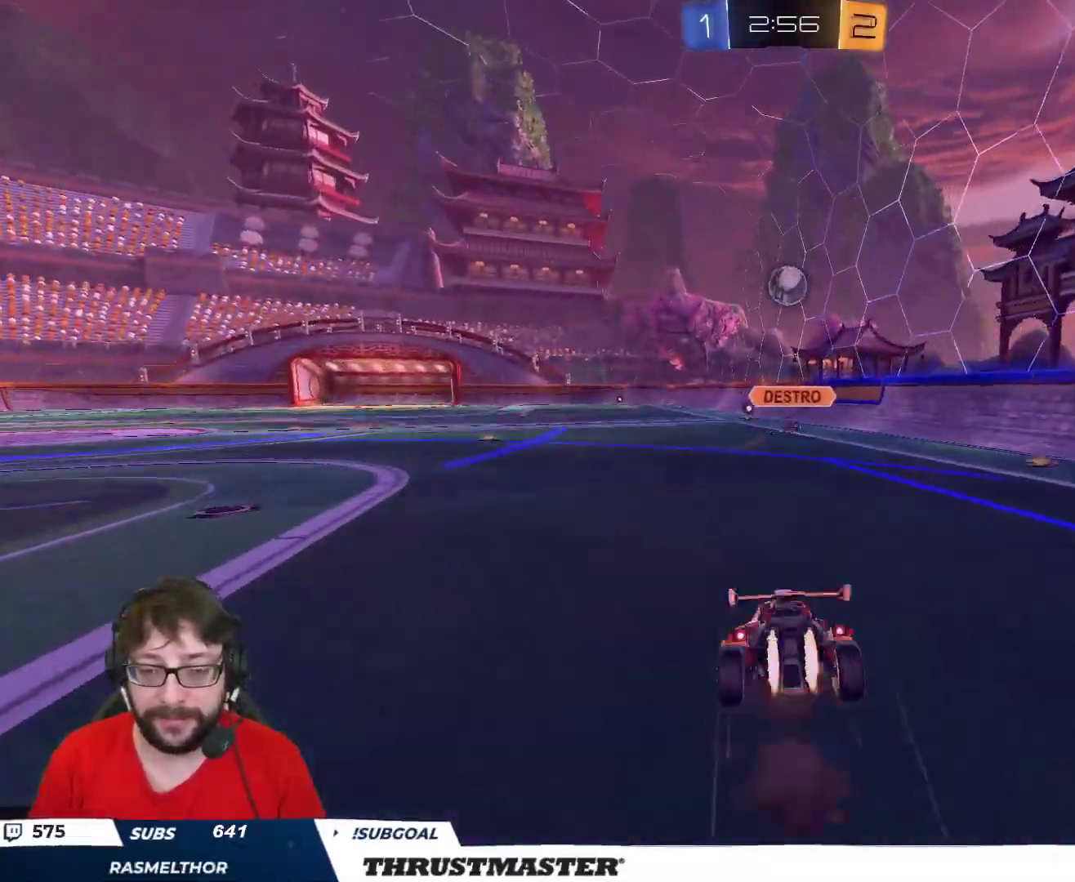
{"buttons": ["R2"], "left_stick": "center", "right_stick": "center", "events": [[33, "A", "up"], [50, "B", "up"], [150, "L2", "up"], [400, "left_stick", "center"]]}
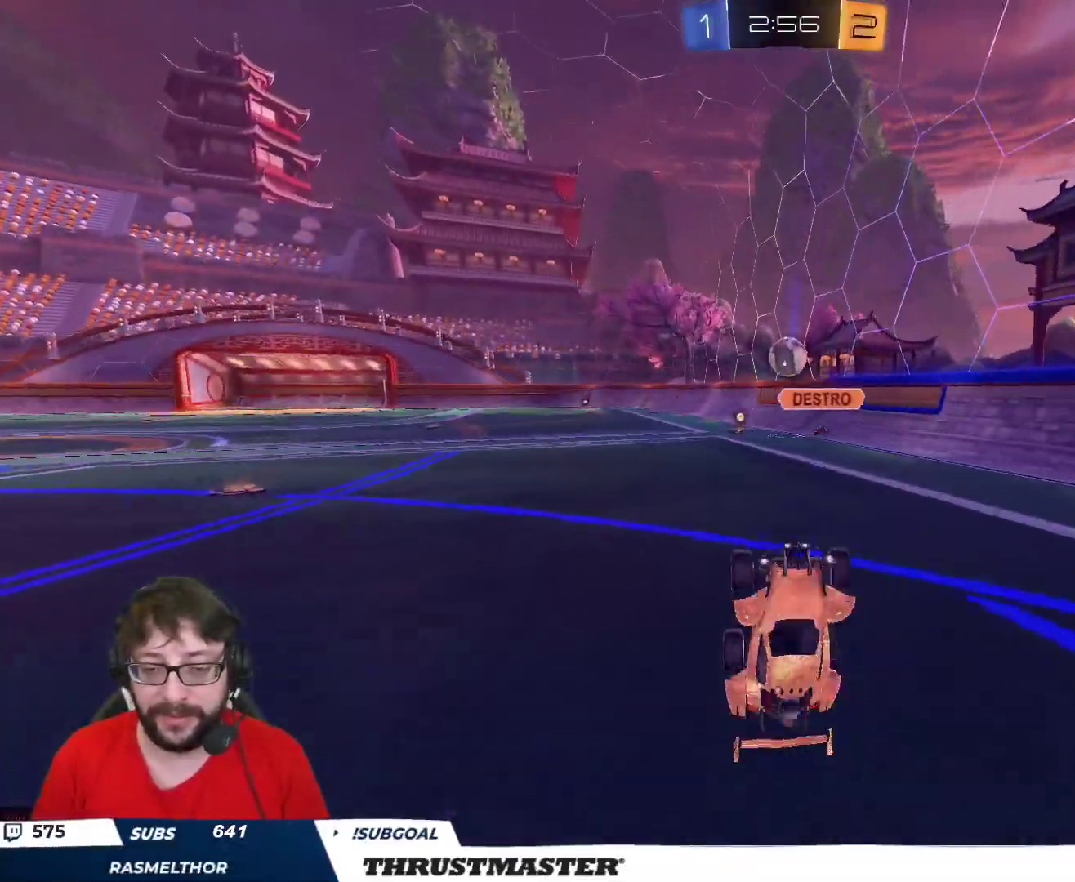
{"buttons": ["R2"], "left_stick": "up-left", "right_stick": "center", "events": [[400, "left_stick", "up-left"]]}
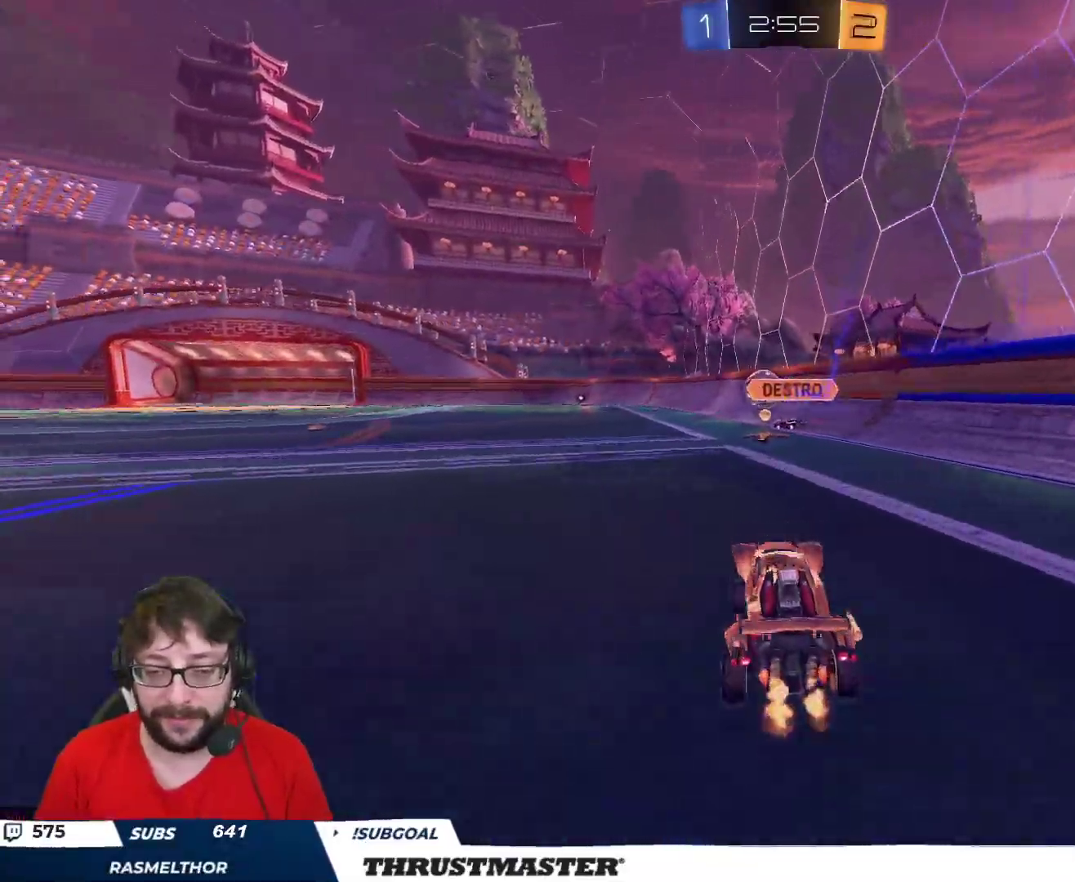
{"buttons": ["R2"], "left_stick": "left", "right_stick": "center", "events": [[33, "left_stick", "center"], [50, "B", "down"], [83, "left_stick", "left"], [200, "left_stick", "right"], [350, "B", "up"], [350, "left_stick", "center"], [400, "left_stick", "left"]]}
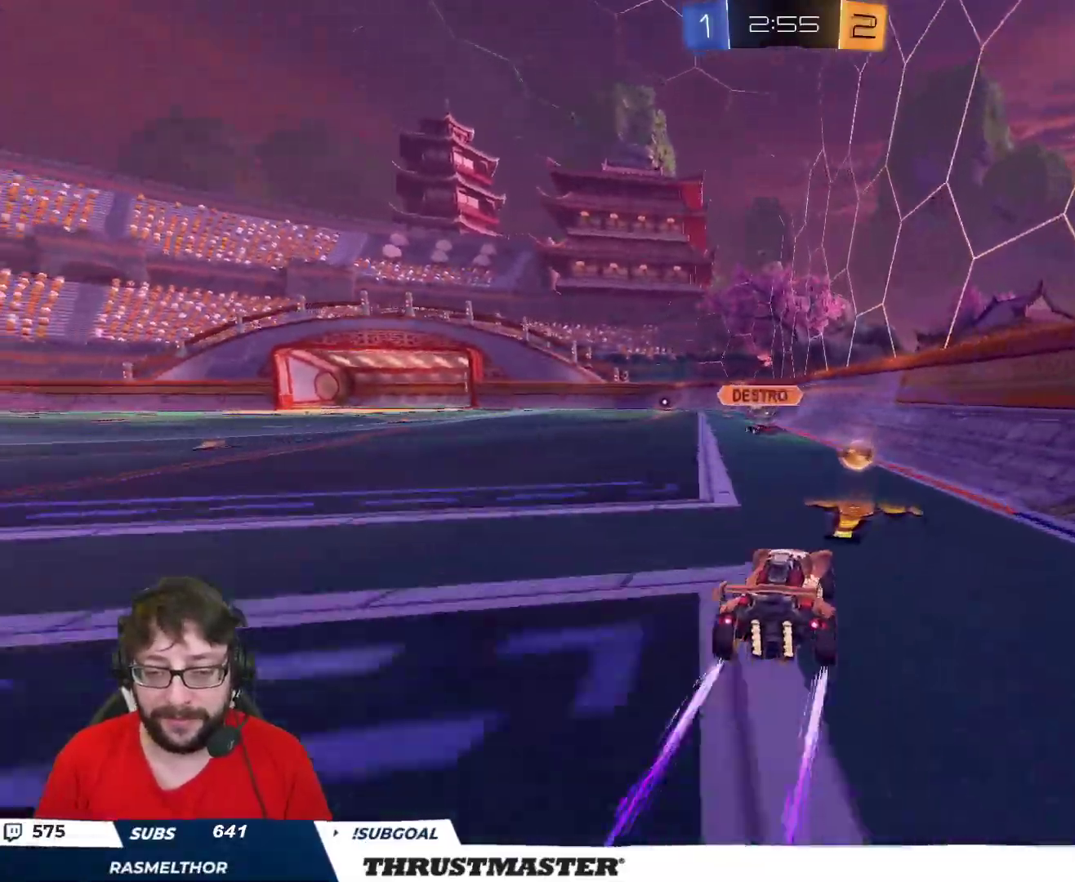
{"buttons": ["R2"], "left_stick": "center", "right_stick": "center", "events": [[233, "left_stick", "center"]]}
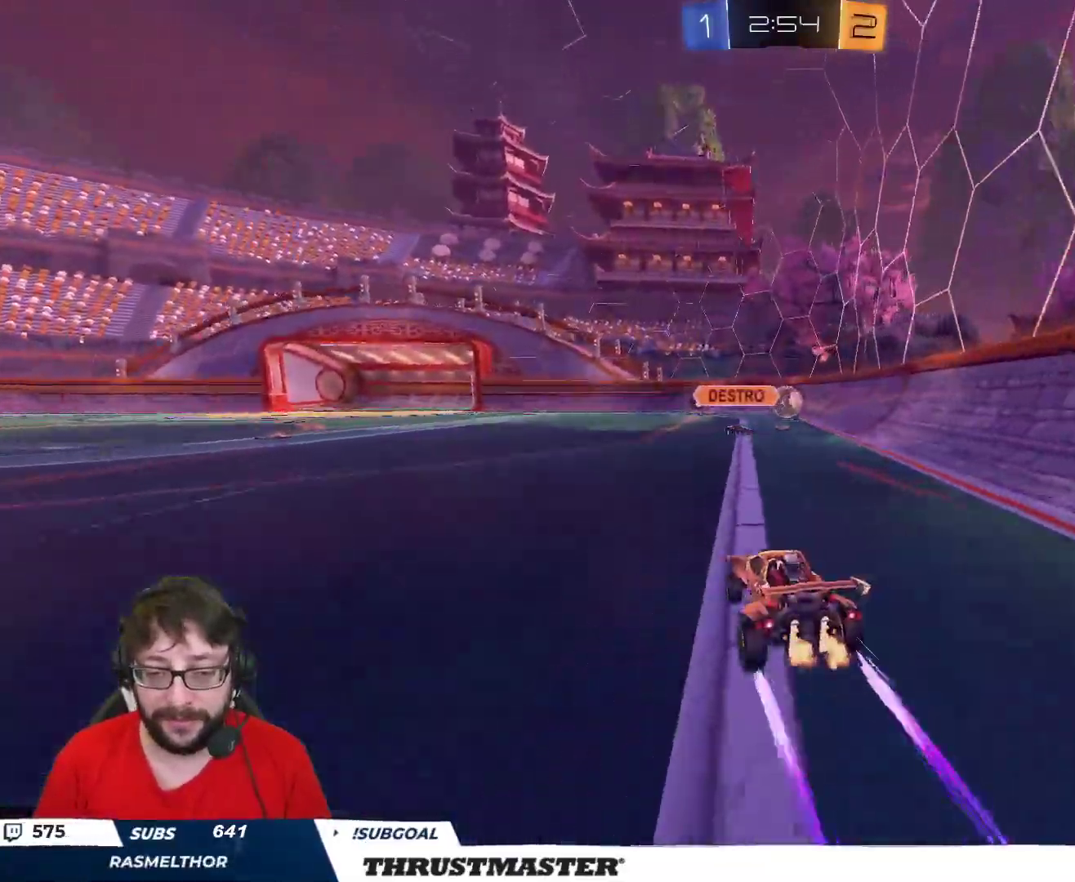
{"buttons": ["R2"], "left_stick": "center", "right_stick": "center", "events": [[283, "left_stick", "right"], [417, "left_stick", "center"]]}
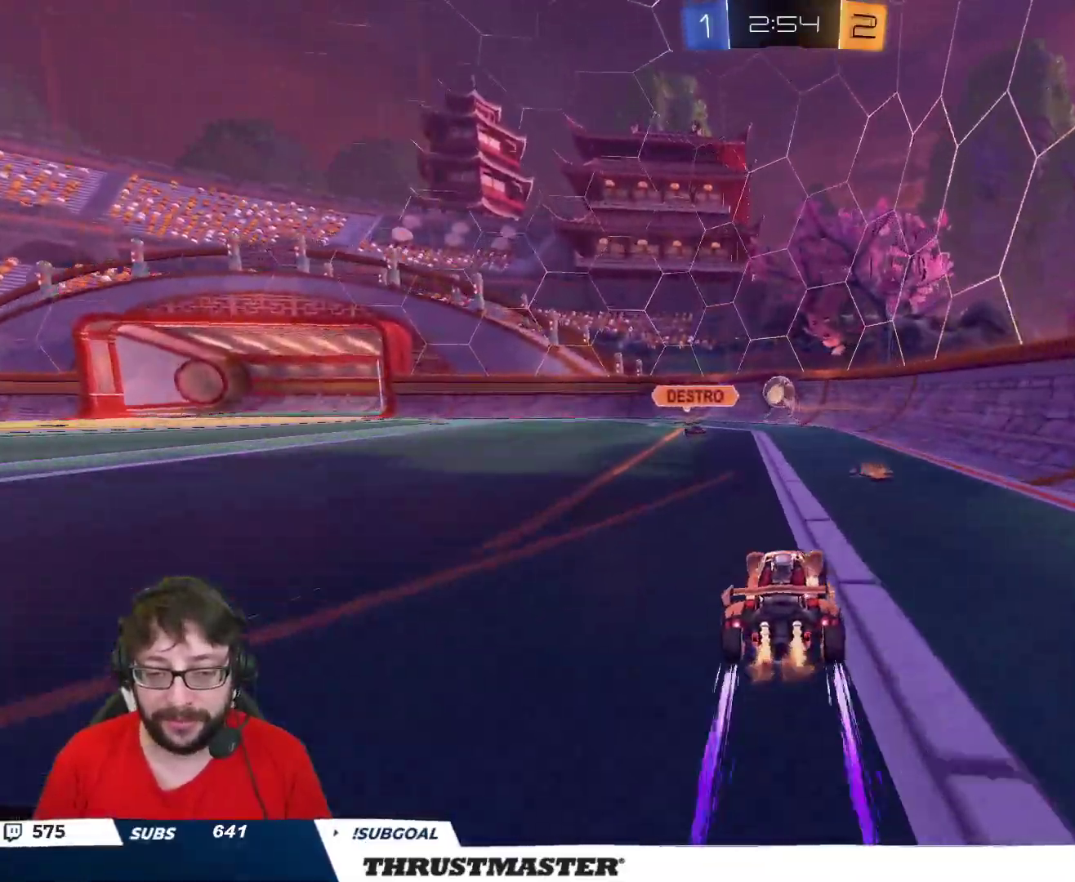
{"buttons": ["R2"], "left_stick": "up-left", "right_stick": "center", "events": [[50, "left_stick", "right"], [200, "left_stick", "center"], [267, "left_stick", "up-left"]]}
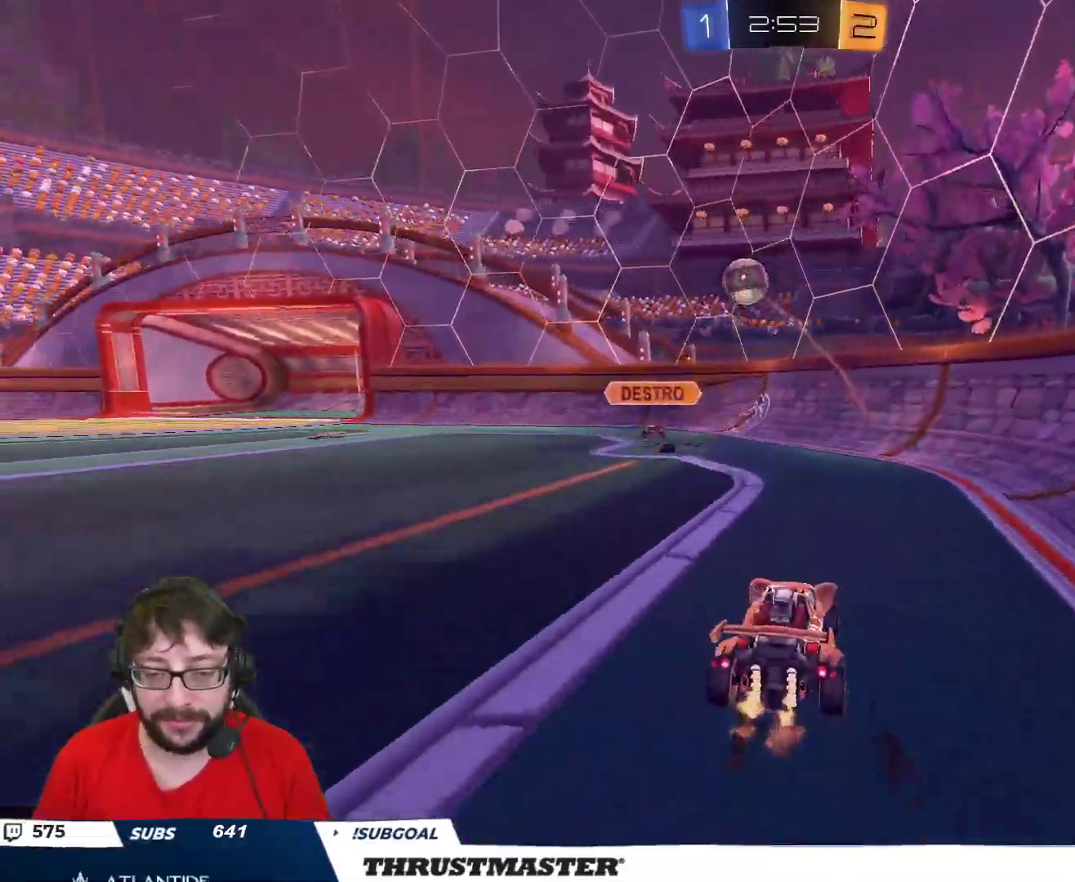
{"buttons": ["R2"], "left_stick": "up-left", "right_stick": "center", "events": [[200, "left_stick", "up-right"], [317, "left_stick", "up-left"], [367, "L2", "down"], [467, "L2", "up"]]}
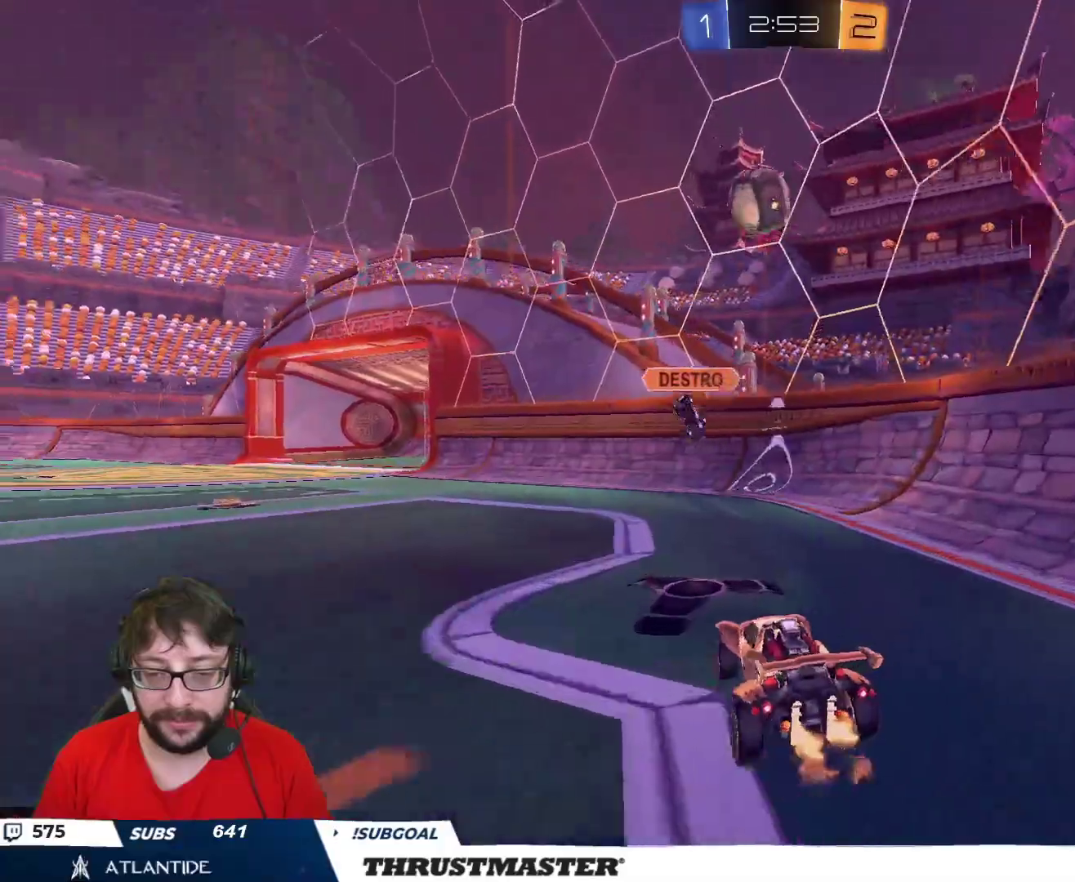
{"buttons": ["R2"], "left_stick": "up-left", "right_stick": "center", "events": [[300, "left_stick", "down-left"], [383, "R2", "up"], [450, "R2", "down"], [483, "left_stick", "up-left"]]}
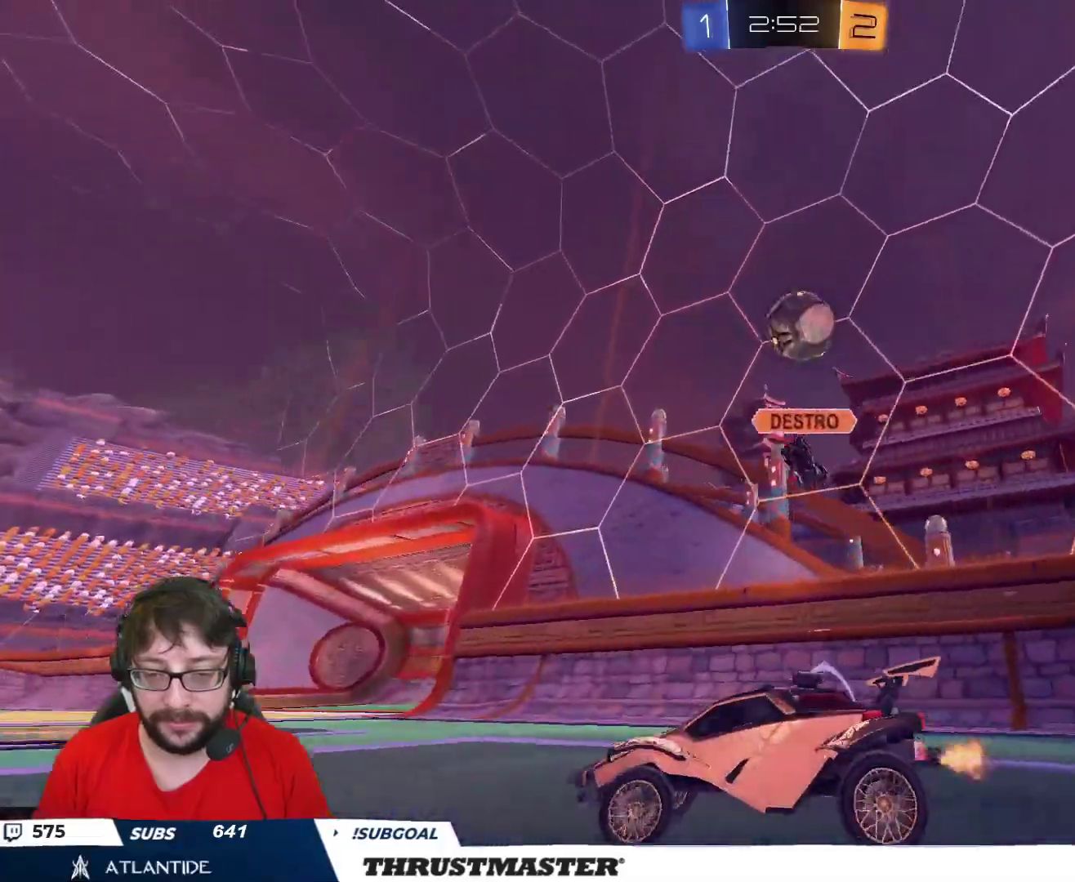
{"buttons": ["R2"], "left_stick": "up", "right_stick": "center", "events": [[300, "left_stick", "center"], [367, "left_stick", "up"]]}
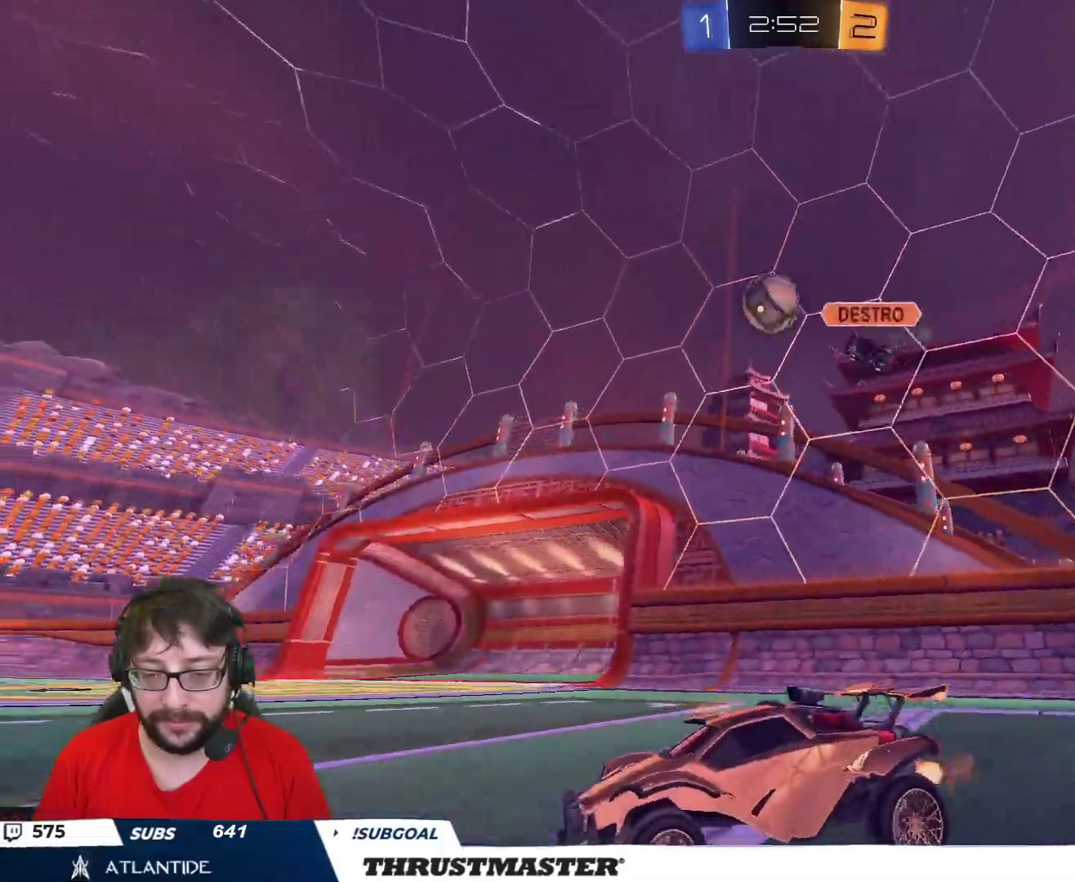
{"buttons": ["R2"], "left_stick": "center", "right_stick": "center", "events": [[100, "left_stick", "up-right"], [250, "left_stick", "center"], [350, "left_stick", "right"], [400, "B", "down"], [483, "B", "up"], [483, "left_stick", "center"]]}
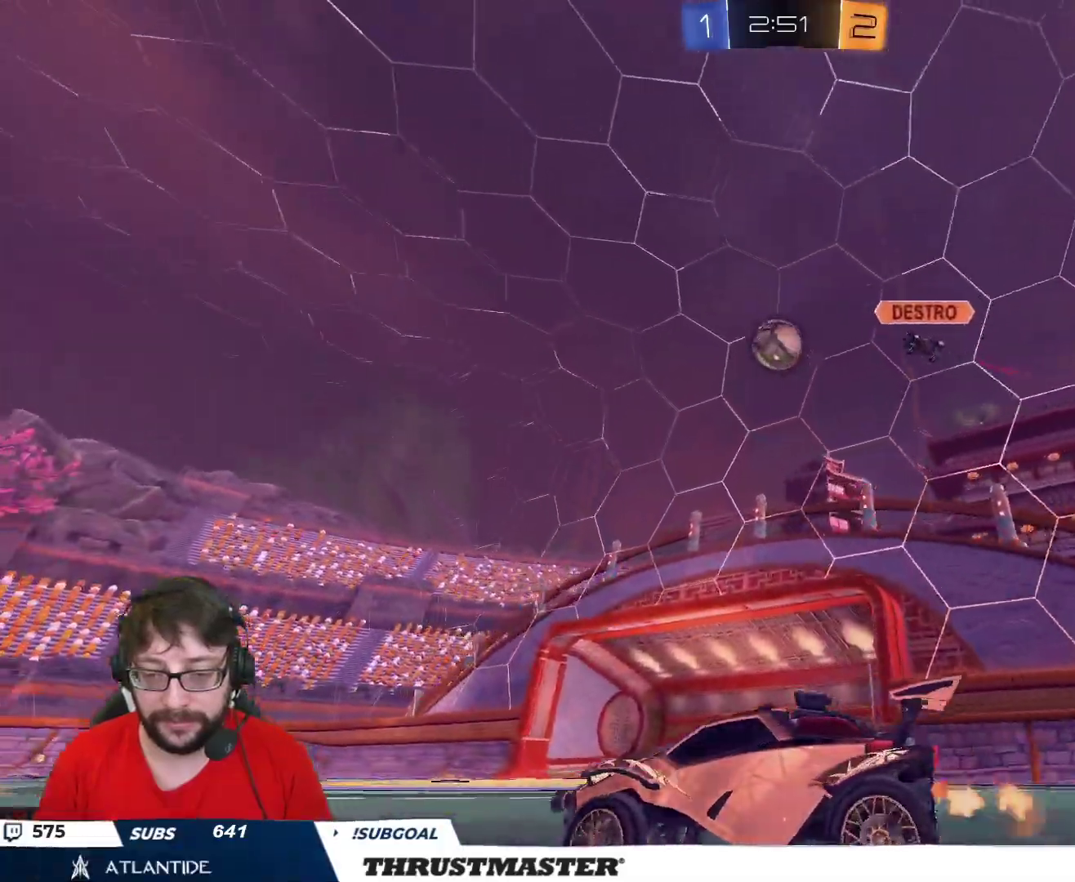
{"buttons": ["A", "B", "R2"], "left_stick": "down", "right_stick": "center", "events": [[133, "left_stick", "right"], [200, "A", "down"], [200, "B", "down"], [233, "left_stick", "down"], [333, "A", "up"], [367, "left_stick", "center"], [383, "A", "down"], [417, "left_stick", "down"]]}
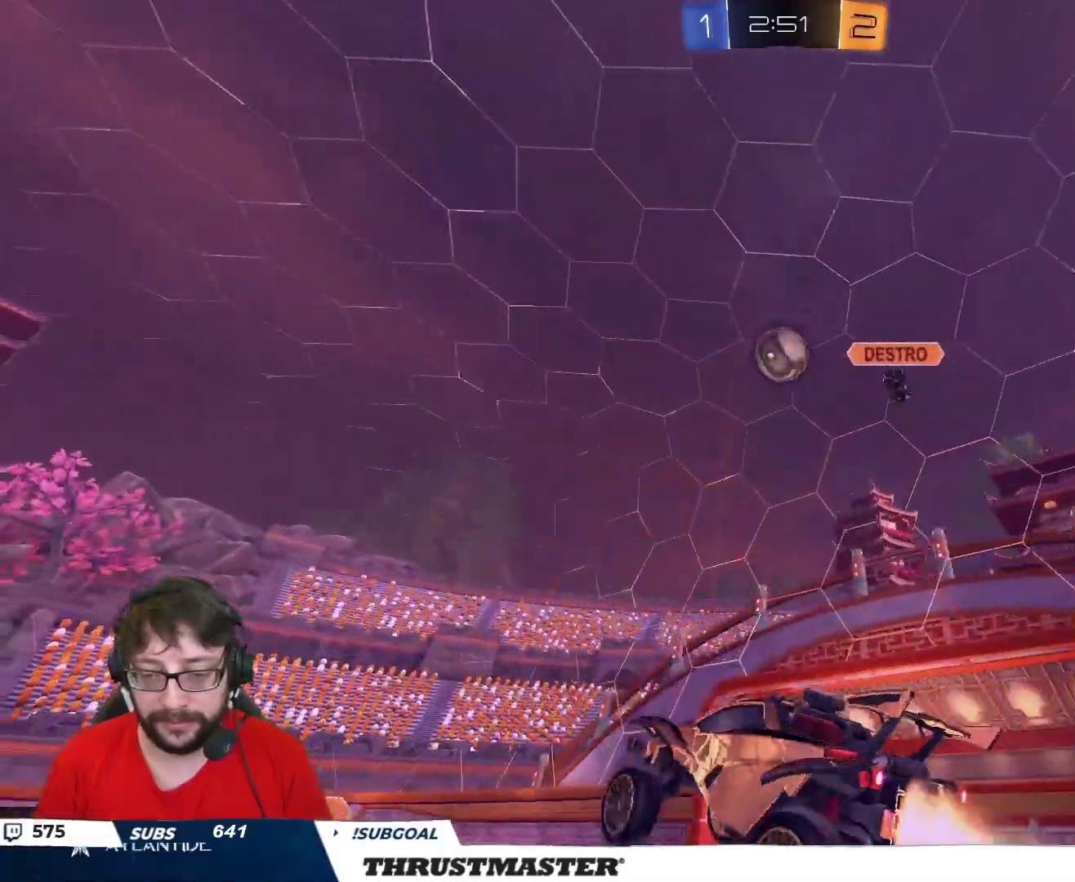
{"buttons": ["B", "R2"], "left_stick": "left", "right_stick": "center", "events": [[17, "A", "up"], [50, "B", "up"], [183, "left_stick", "up-left"], [200, "L2", "down"], [217, "B", "down"], [333, "L2", "up"], [383, "left_stick", "right"], [483, "left_stick", "left"]]}
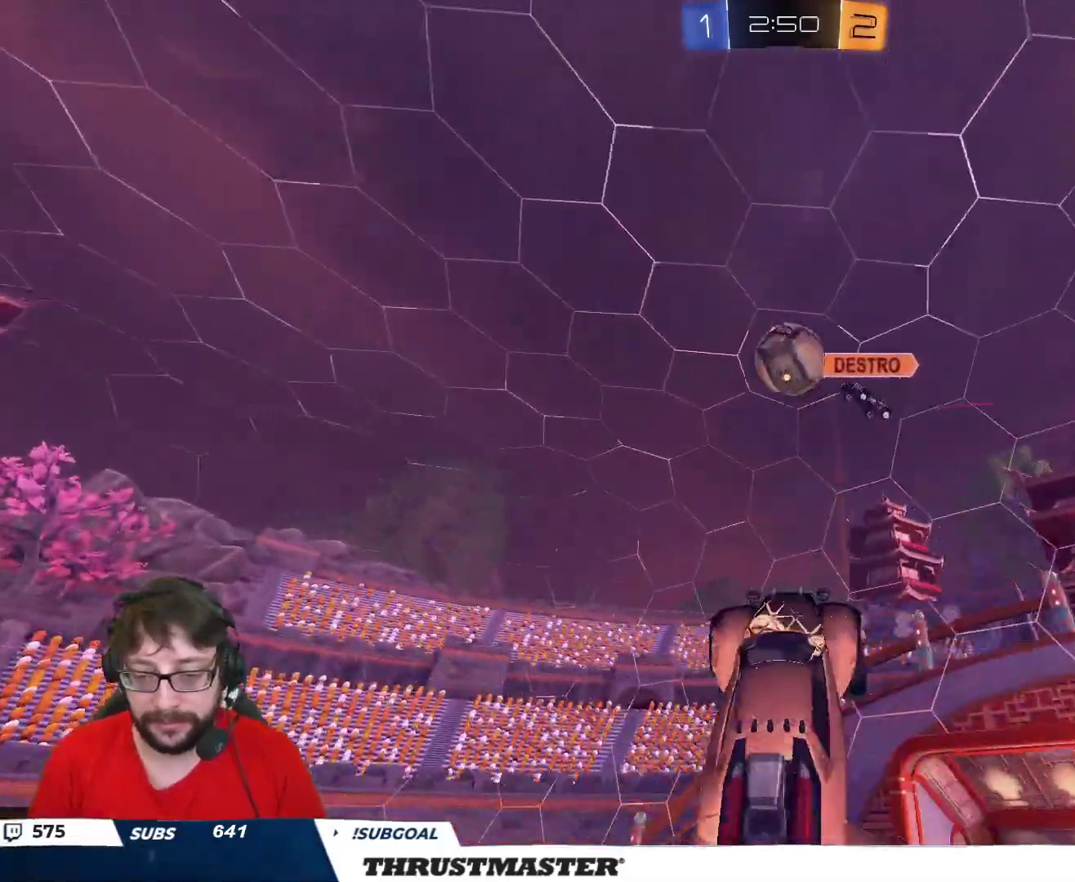
{"buttons": ["R2"], "left_stick": "left", "right_stick": "center", "events": [[50, "left_stick", "down-left"], [150, "left_stick", "left"], [233, "B", "up"], [300, "left_stick", "down"], [450, "left_stick", "left"]]}
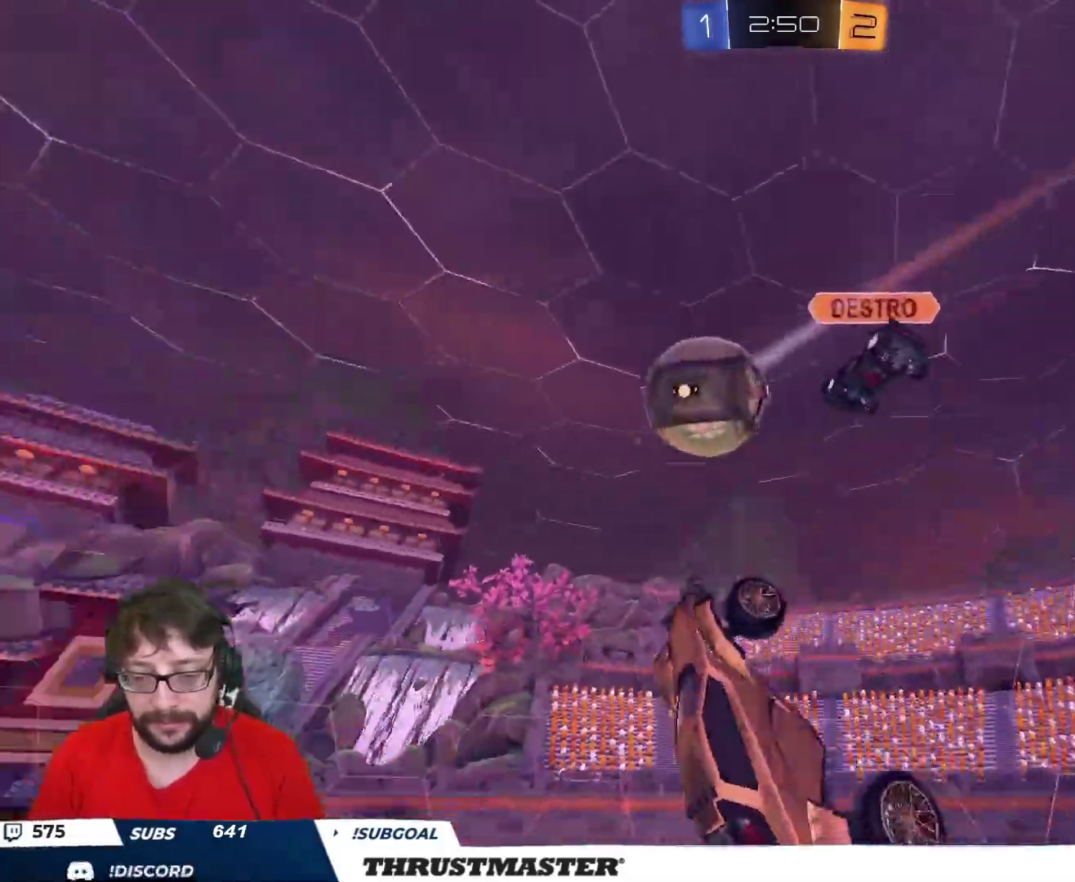
{"buttons": ["R2"], "left_stick": "center", "right_stick": "center", "events": [[50, "left_stick", "down"], [117, "left_stick", "right"], [167, "L2", "down"], [267, "L2", "up"], [500, "left_stick", "center"]]}
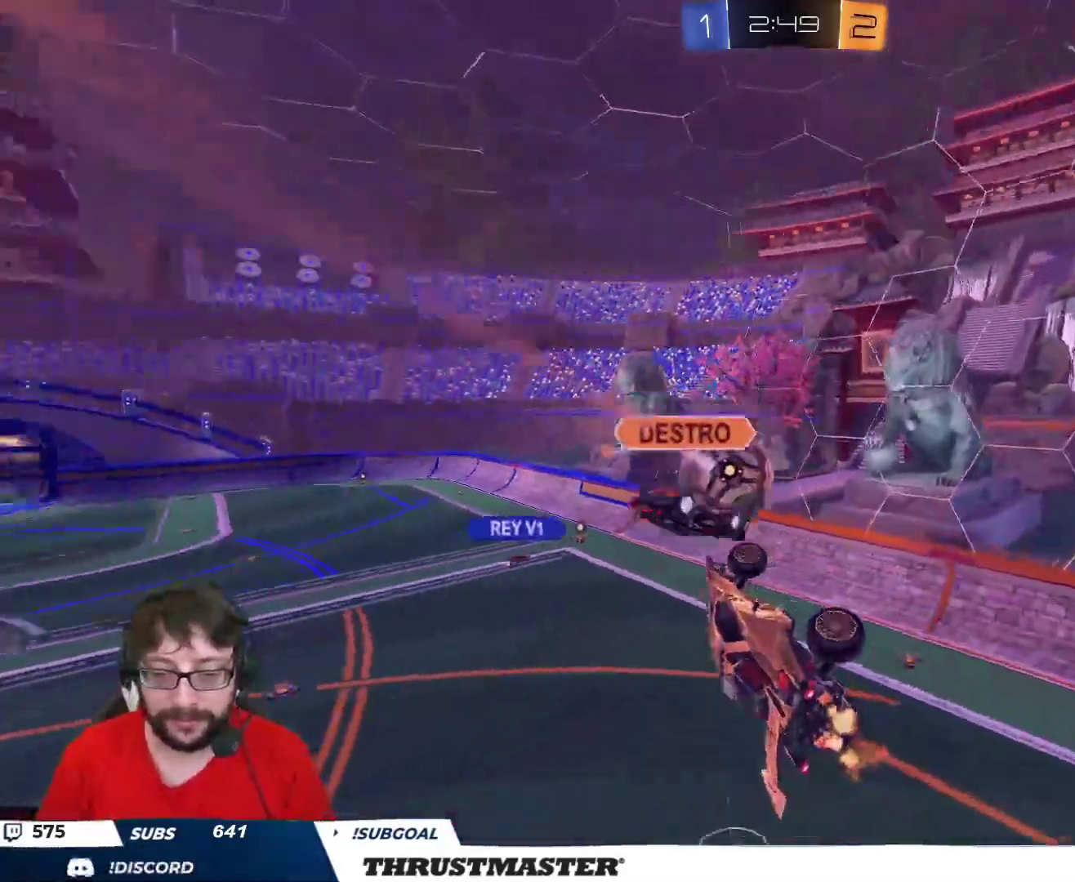
{"buttons": ["R2"], "left_stick": "center", "right_stick": "center", "events": [[233, "left_stick", "left"], [417, "left_stick", "center"]]}
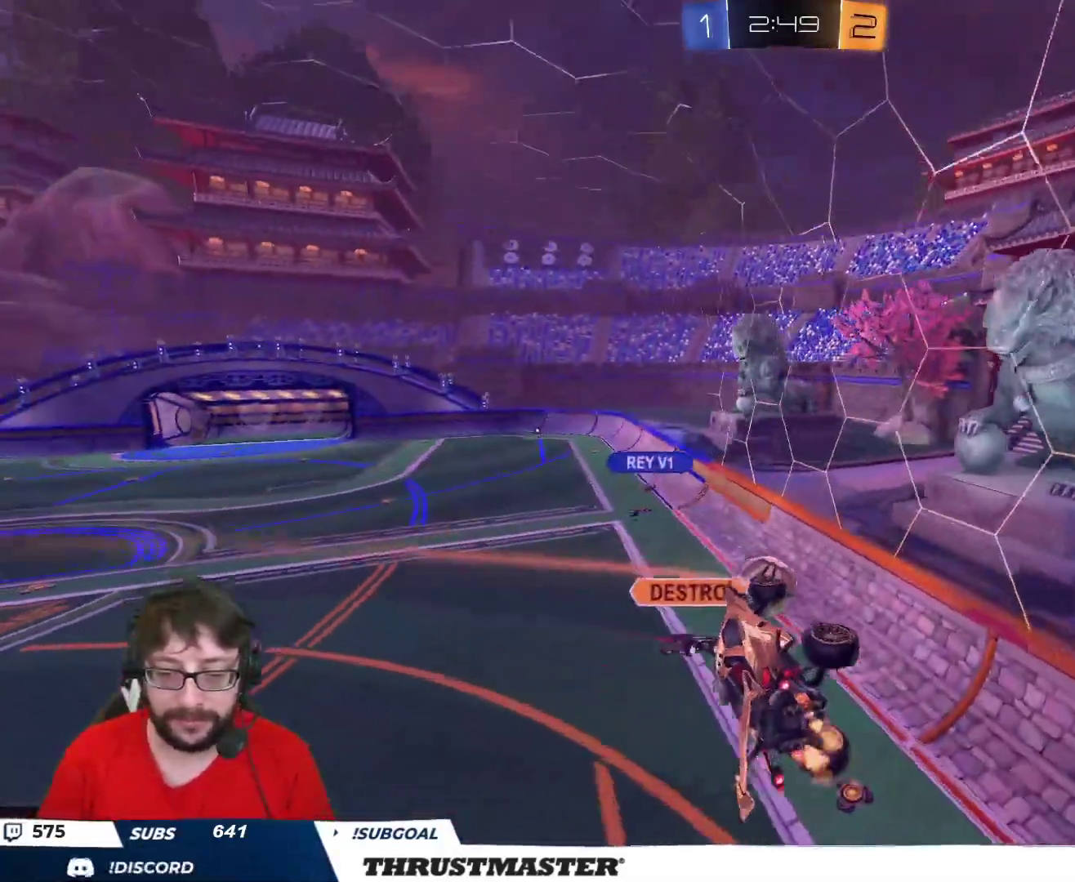
{"buttons": ["R2"], "left_stick": "center", "right_stick": "center", "events": []}
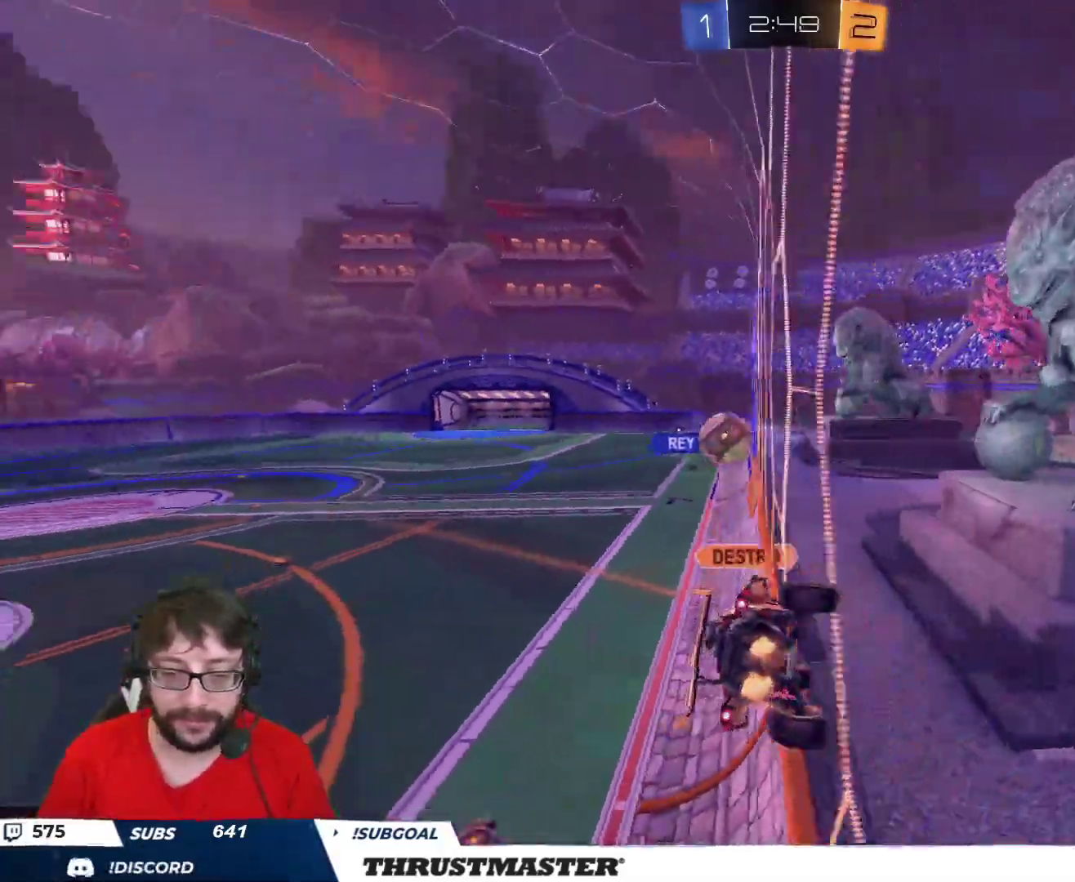
{"buttons": ["R2"], "left_stick": "up-left", "right_stick": "center", "events": [[83, "left_stick", "up-left"], [267, "left_stick", "center"], [400, "left_stick", "left"], [500, "left_stick", "up-left"]]}
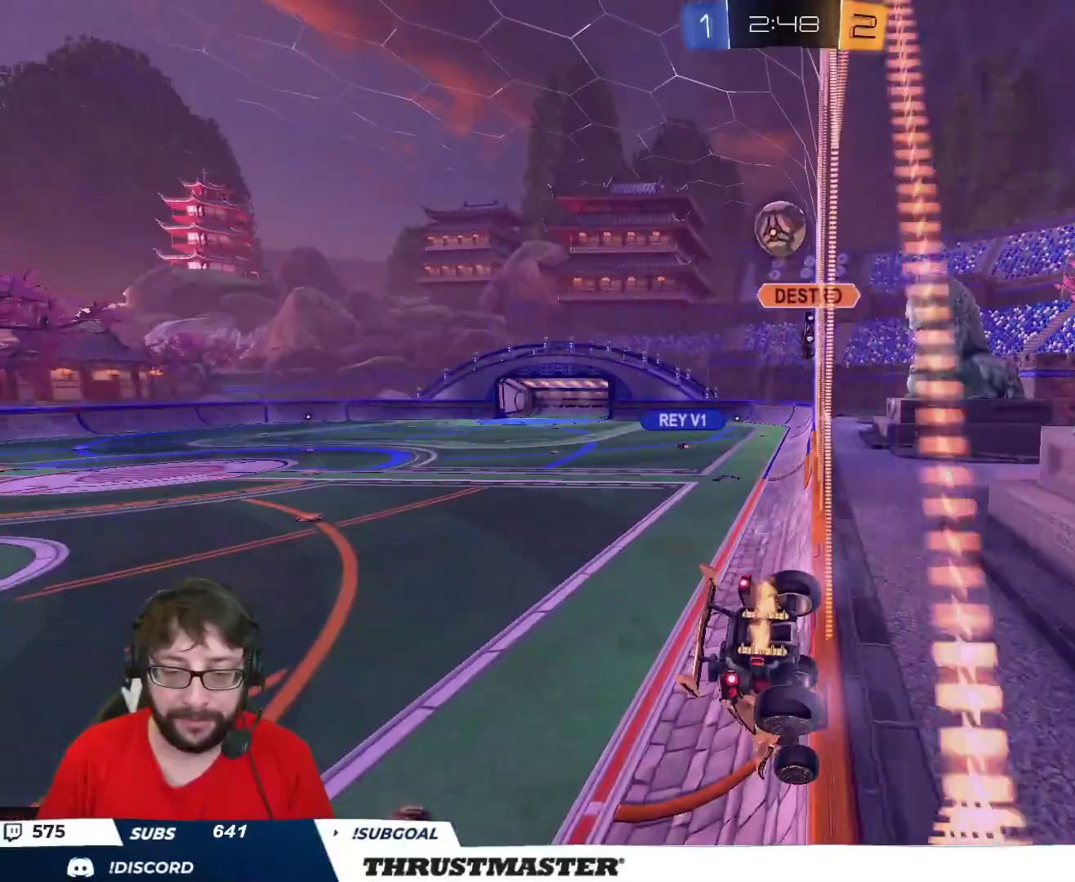
{"buttons": ["B", "Y", "R2"], "left_stick": "right", "right_stick": "center", "events": [[133, "left_stick", "center"], [417, "B", "down"], [433, "Y", "down"], [467, "left_stick", "right"]]}
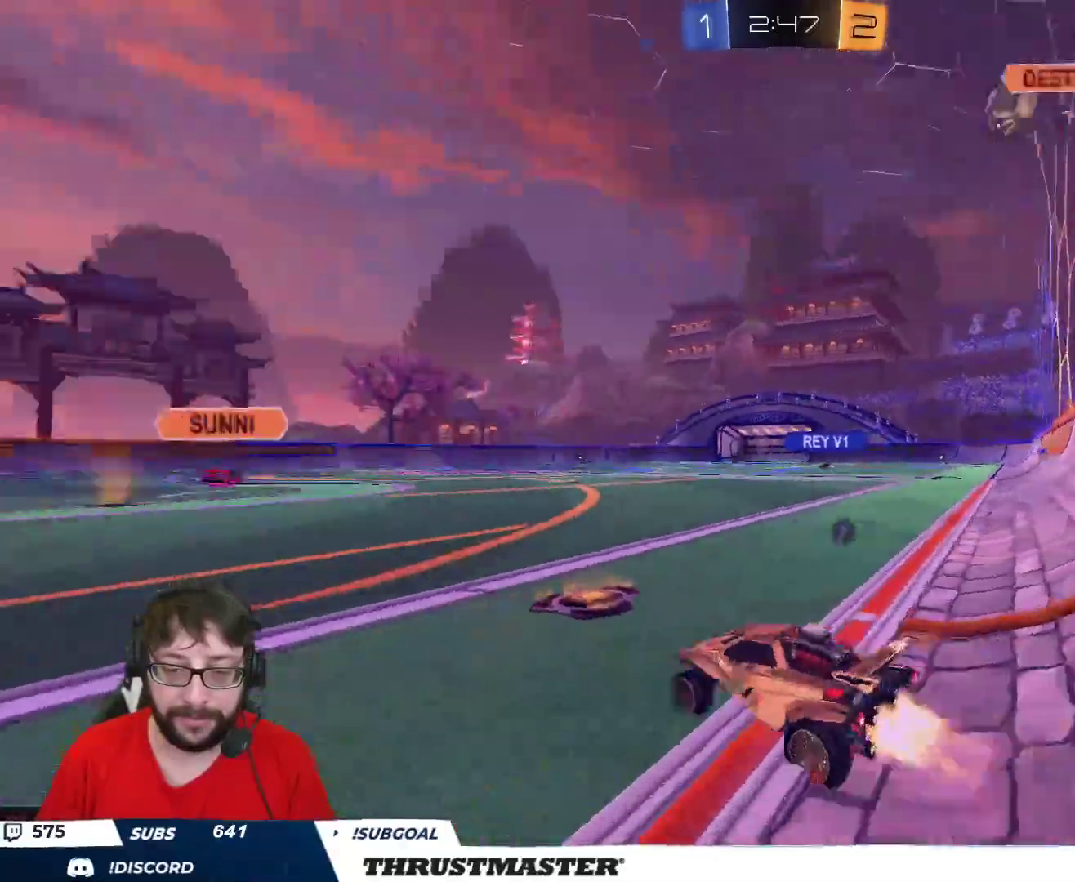
{"buttons": ["A", "B", "R2"], "left_stick": "up", "right_stick": "center", "events": [[67, "Y", "up"], [150, "B", "up"], [217, "left_stick", "center"], [283, "B", "down"], [367, "left_stick", "right"], [467, "A", "down"], [483, "left_stick", "up"]]}
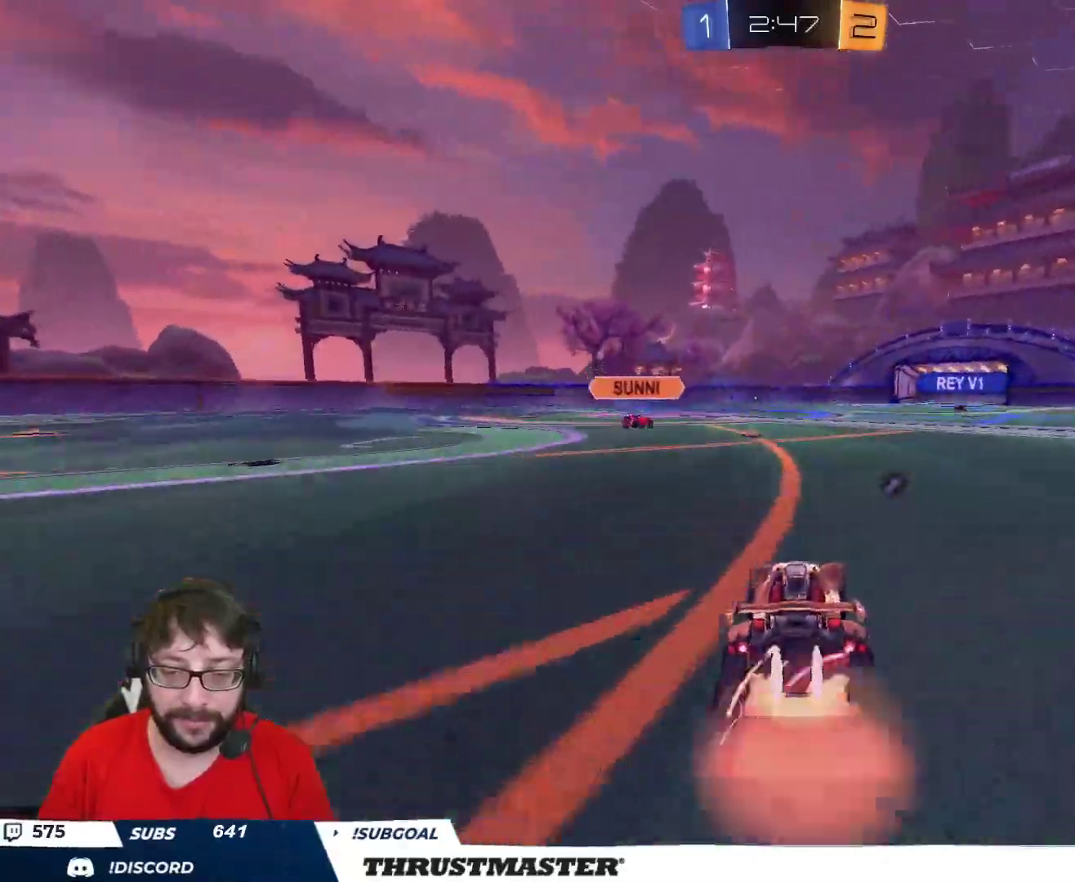
{"buttons": ["R2"], "left_stick": "center", "right_stick": "center", "events": [[17, "L2", "down"], [167, "A", "up"], [167, "B", "up"], [167, "L2", "up"], [217, "left_stick", "down"], [333, "left_stick", "center"]]}
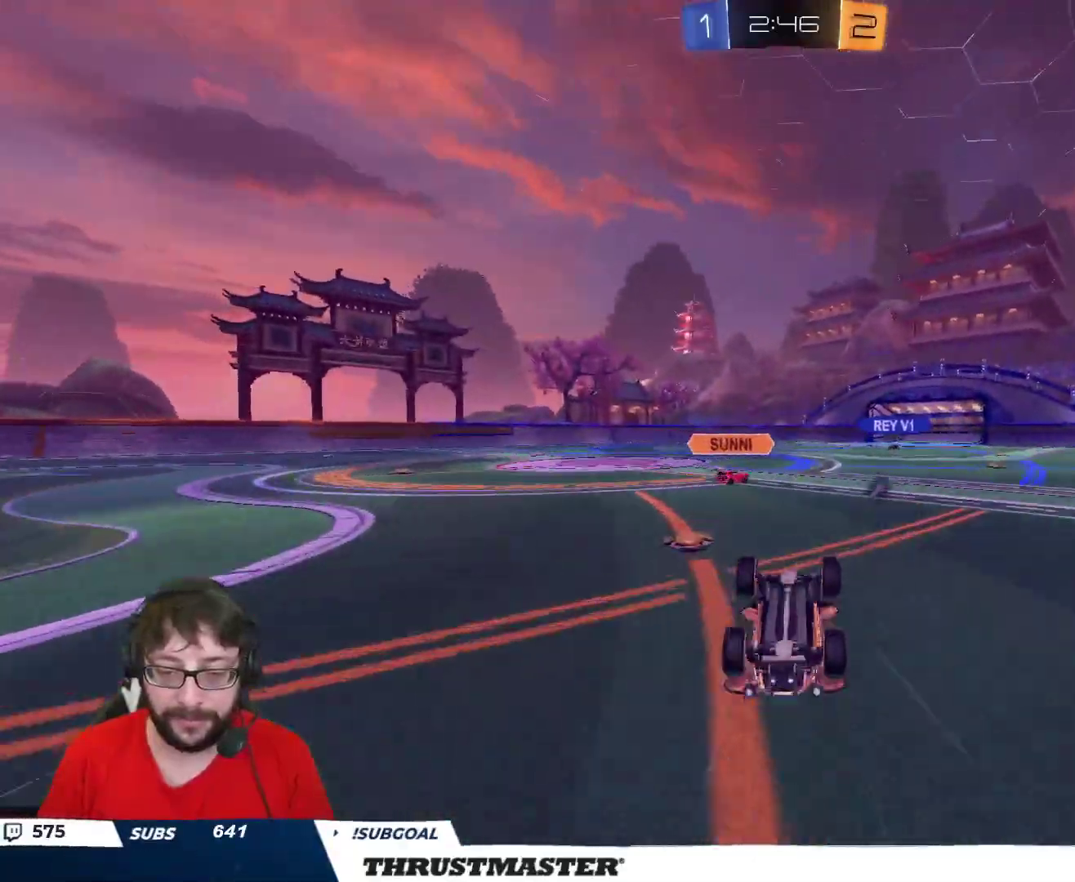
{"buttons": ["R2"], "left_stick": "center", "right_stick": "center", "events": []}
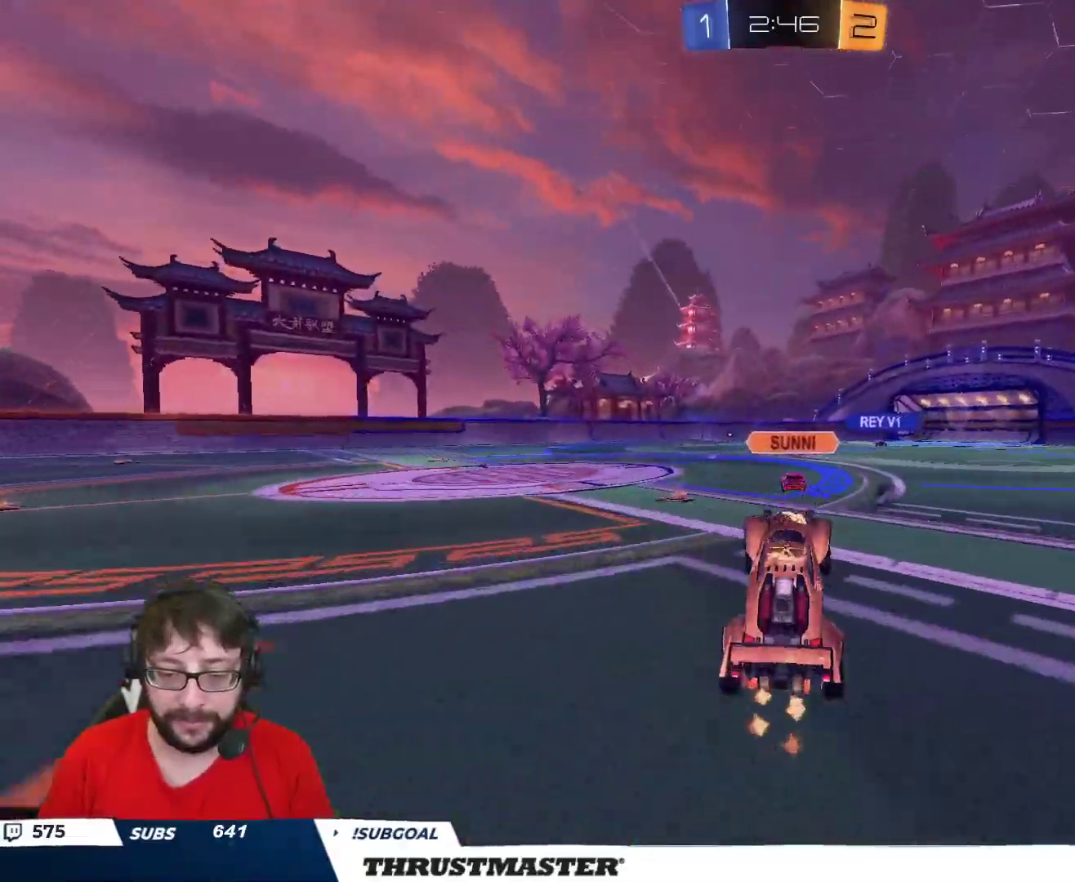
{"buttons": ["B", "R2"], "left_stick": "up-left", "right_stick": "center", "events": [[67, "left_stick", "left"], [150, "left_stick", "center"], [283, "left_stick", "up-left"], [333, "B", "down"]]}
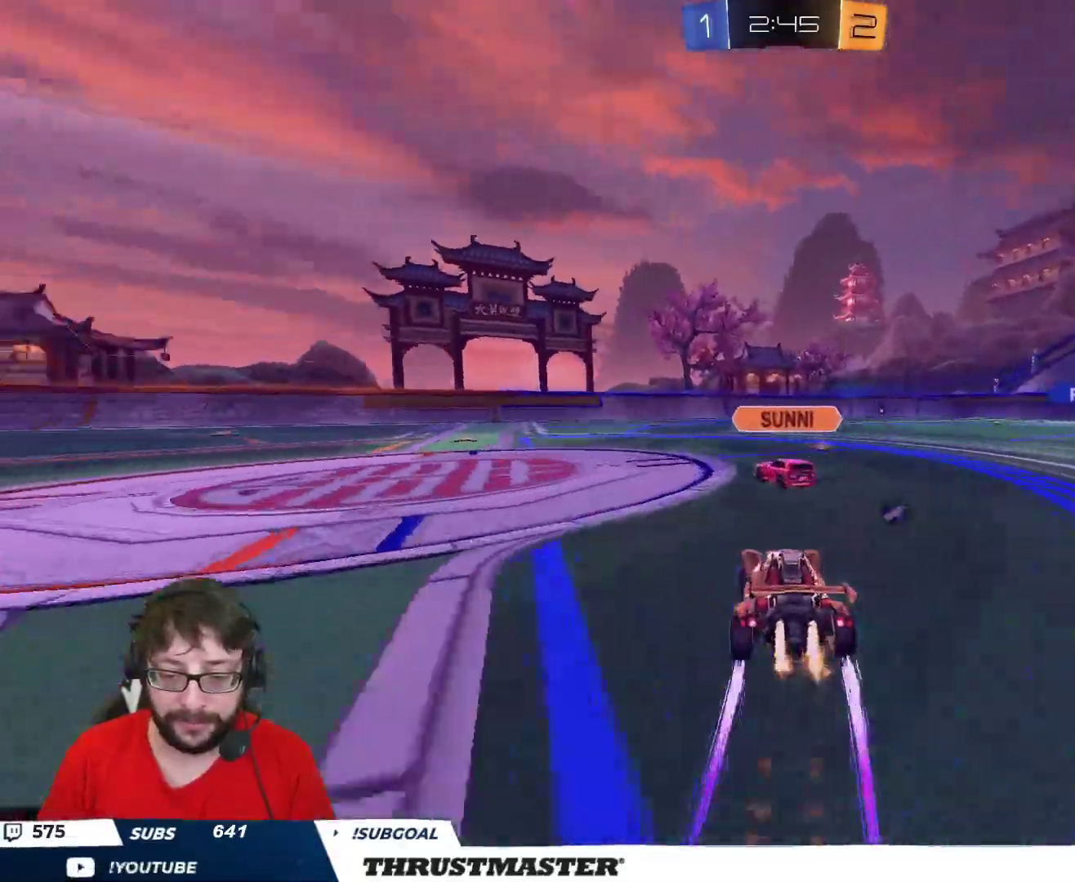
{"buttons": ["Y", "R2"], "left_stick": "right", "right_stick": "center", "events": [[183, "left_stick", "center"], [267, "left_stick", "right"], [333, "left_stick", "up-left"], [450, "Y", "down"], [450, "left_stick", "right"], [467, "B", "up"]]}
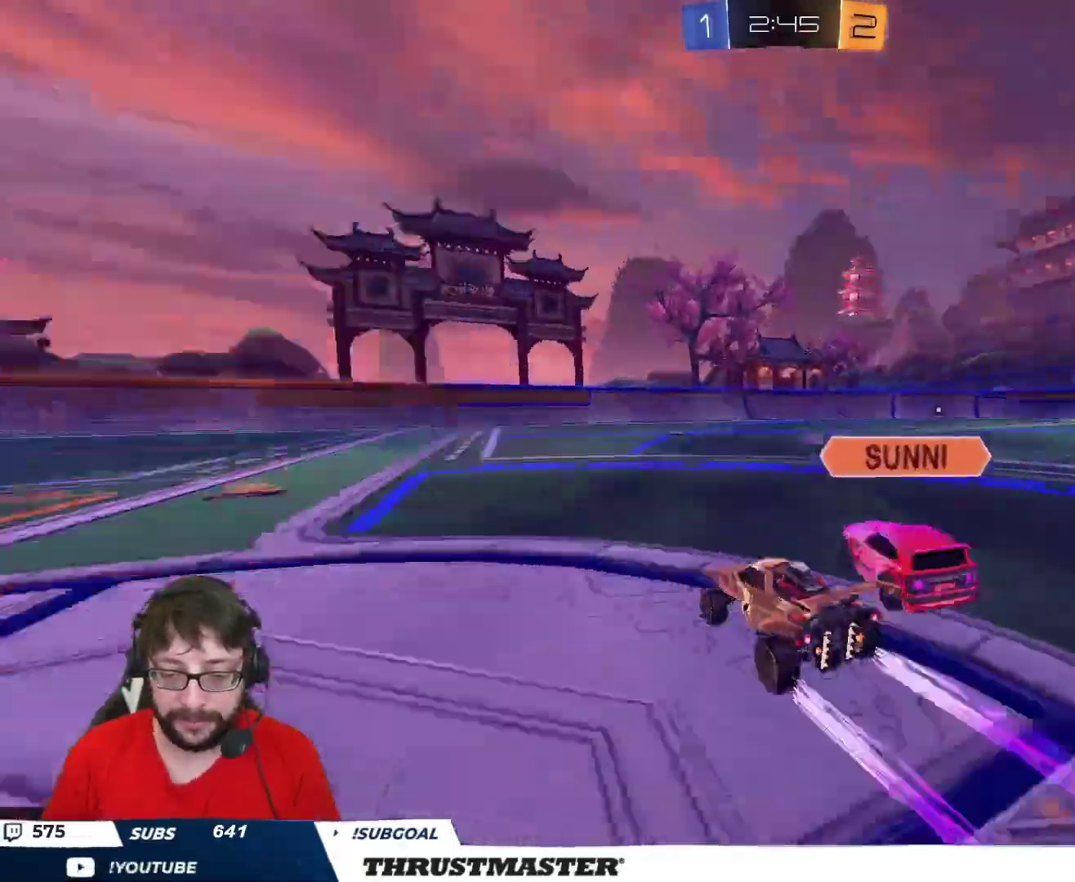
{"buttons": ["R2"], "left_stick": "center", "right_stick": "center", "events": [[17, "Y", "up"], [17, "left_stick", "up-right"], [233, "left_stick", "right"], [367, "L2", "down"], [467, "L2", "up"], [500, "left_stick", "center"]]}
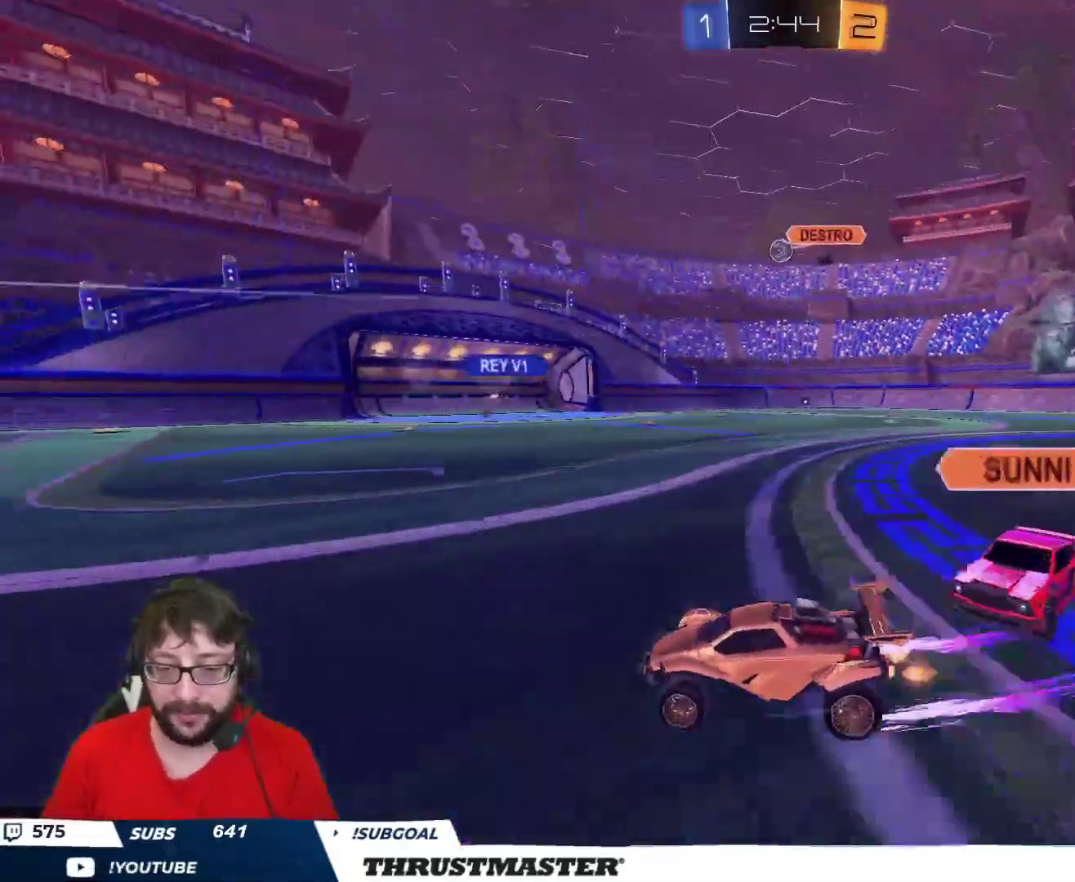
{"buttons": ["R2"], "left_stick": "center", "right_stick": "center", "events": [[133, "left_stick", "right"], [400, "left_stick", "center"]]}